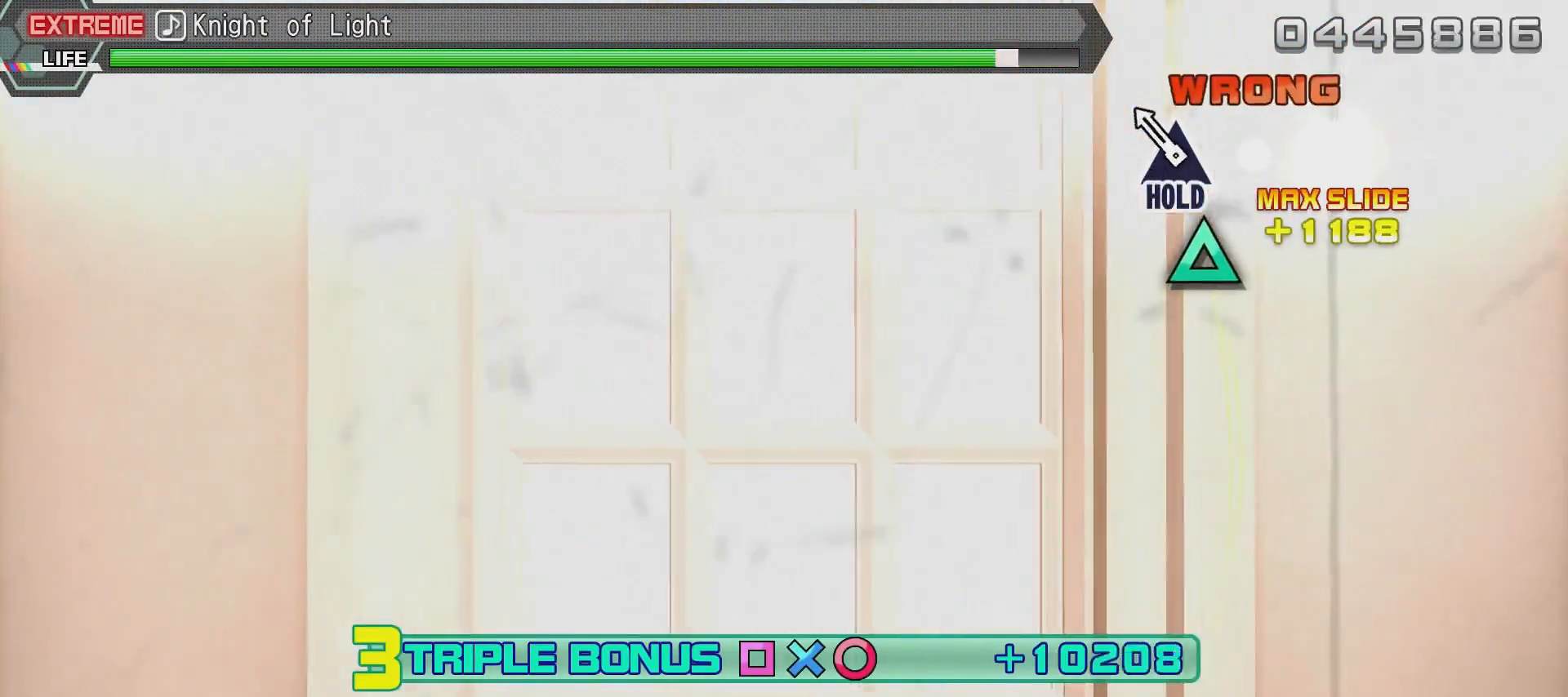
Gameplay with a controller (PlayStation layout); each line is a JSON object with the inputs held at the frame after it. "events" lists button and stick changes between this image and that frame as [ms after this image, input, new state], when the widget could be followed in between.
{"buttons": ["TRIANGLE", "R2"], "left_stick": "center", "right_stick": "center", "events": [[67, "TRIANGLE", "up"], [167, "TRIANGLE", "down"]]}
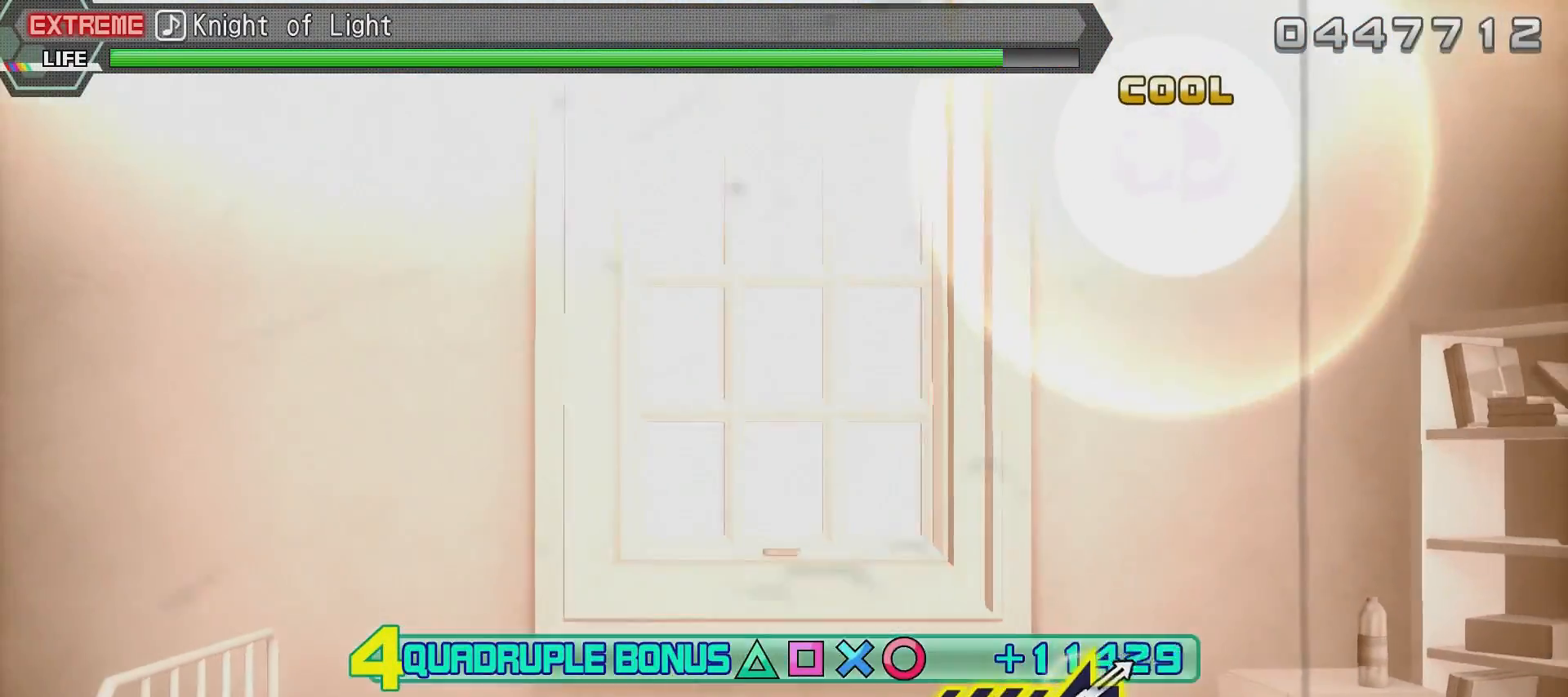
{"buttons": ["TRIANGLE", "R2"], "left_stick": "center", "right_stick": "center", "events": []}
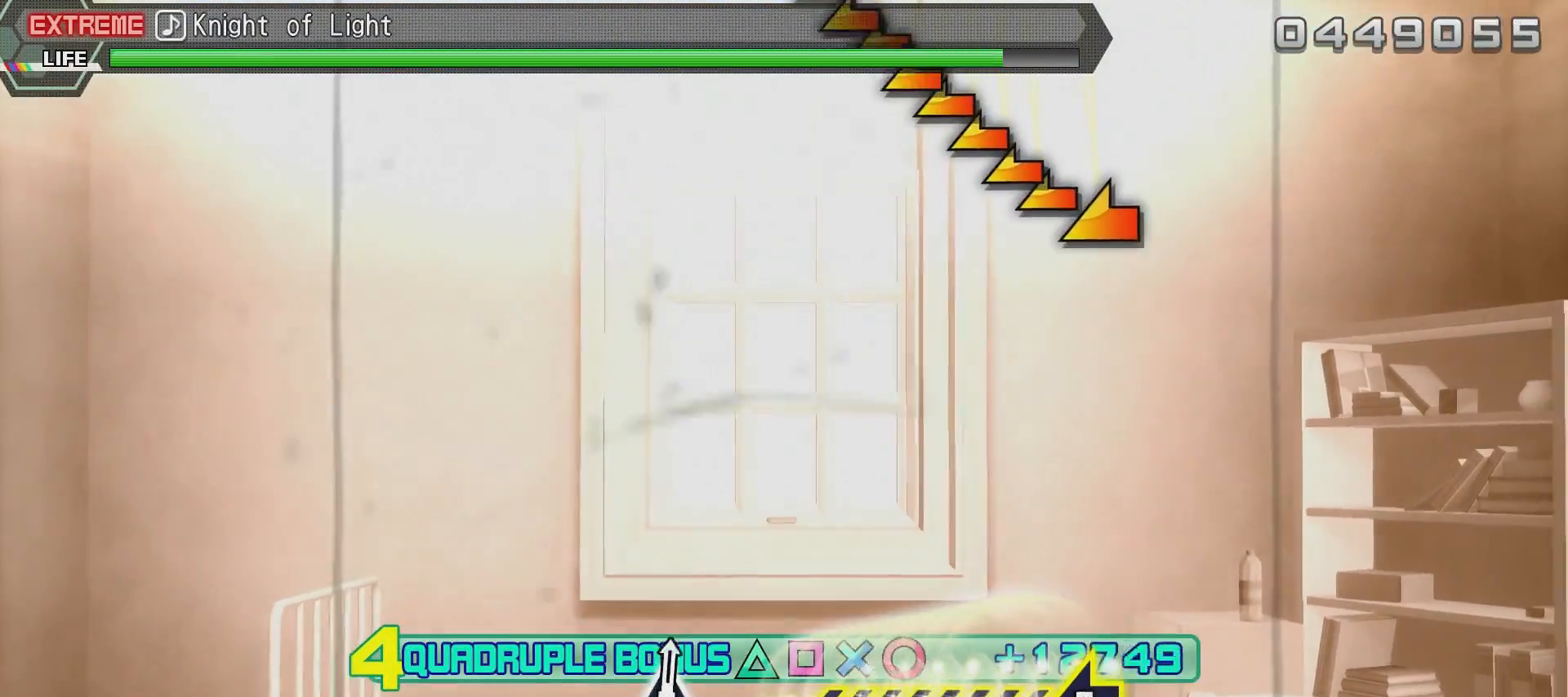
{"buttons": ["TRIANGLE", "R2"], "left_stick": "center", "right_stick": "center", "events": []}
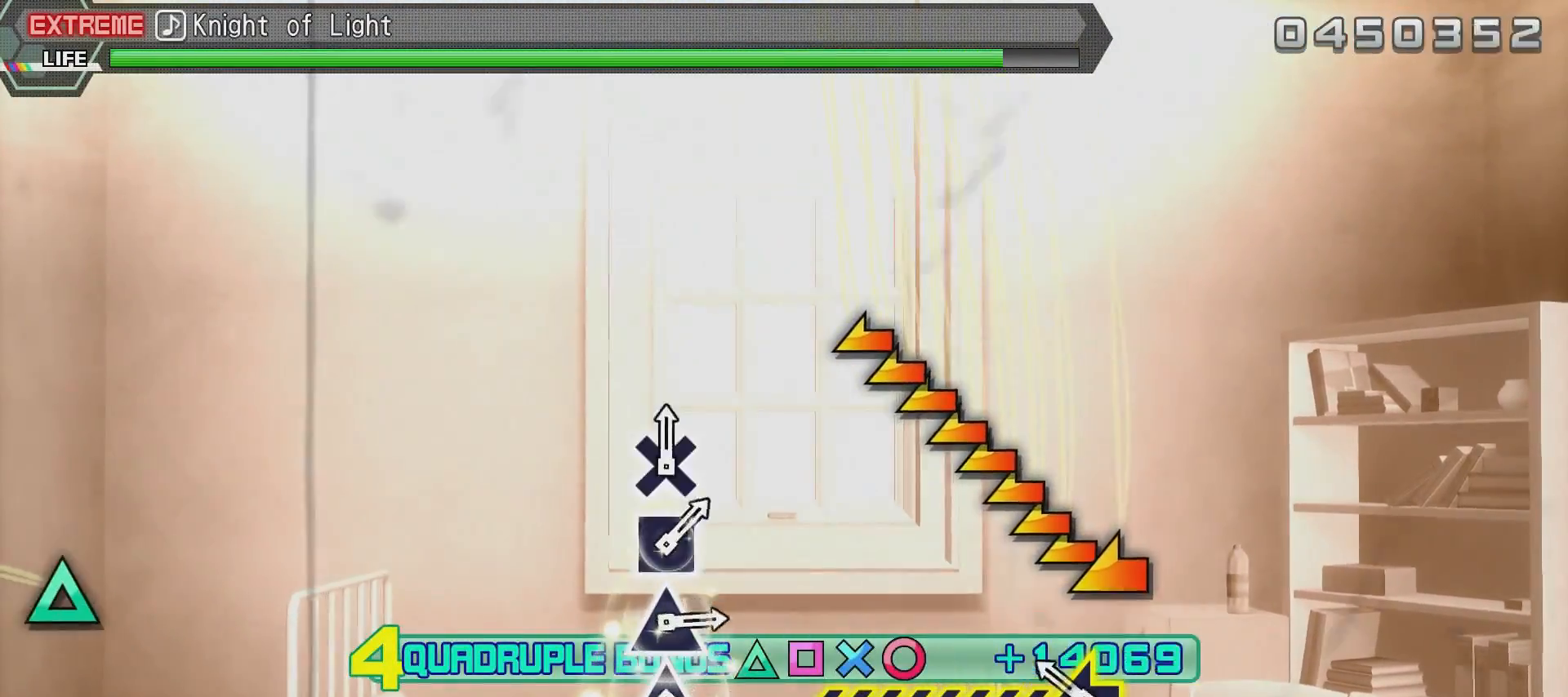
{"buttons": ["TRIANGLE", "R2"], "left_stick": "left", "right_stick": "center", "events": [[183, "left_stick", "left"]]}
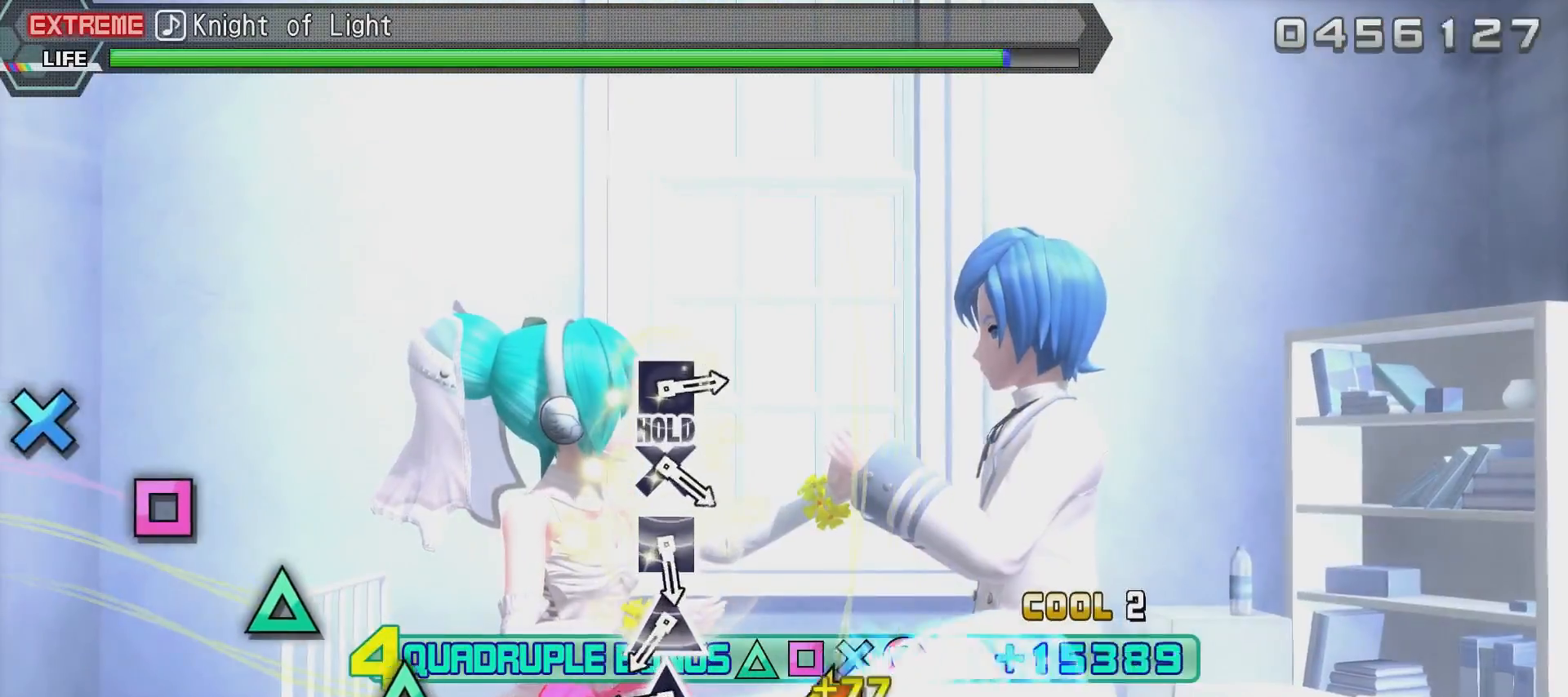
{"buttons": ["L2"], "left_stick": "center", "right_stick": "center", "events": [[34, "L2", "down"], [134, "left_stick", "center"], [351, "R2", "up"], [351, "TRIANGLE", "up"]]}
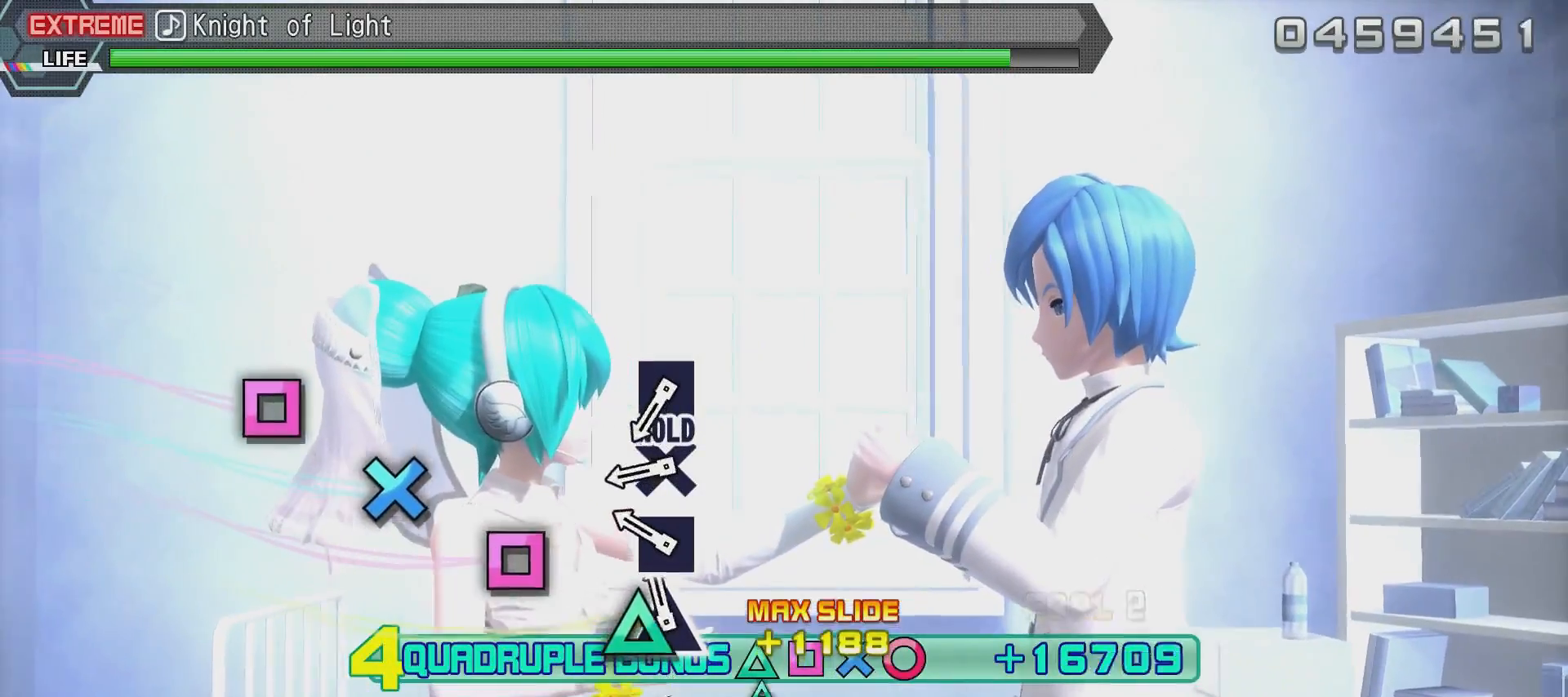
{"buttons": ["L2"], "left_stick": "center", "right_stick": "center", "events": []}
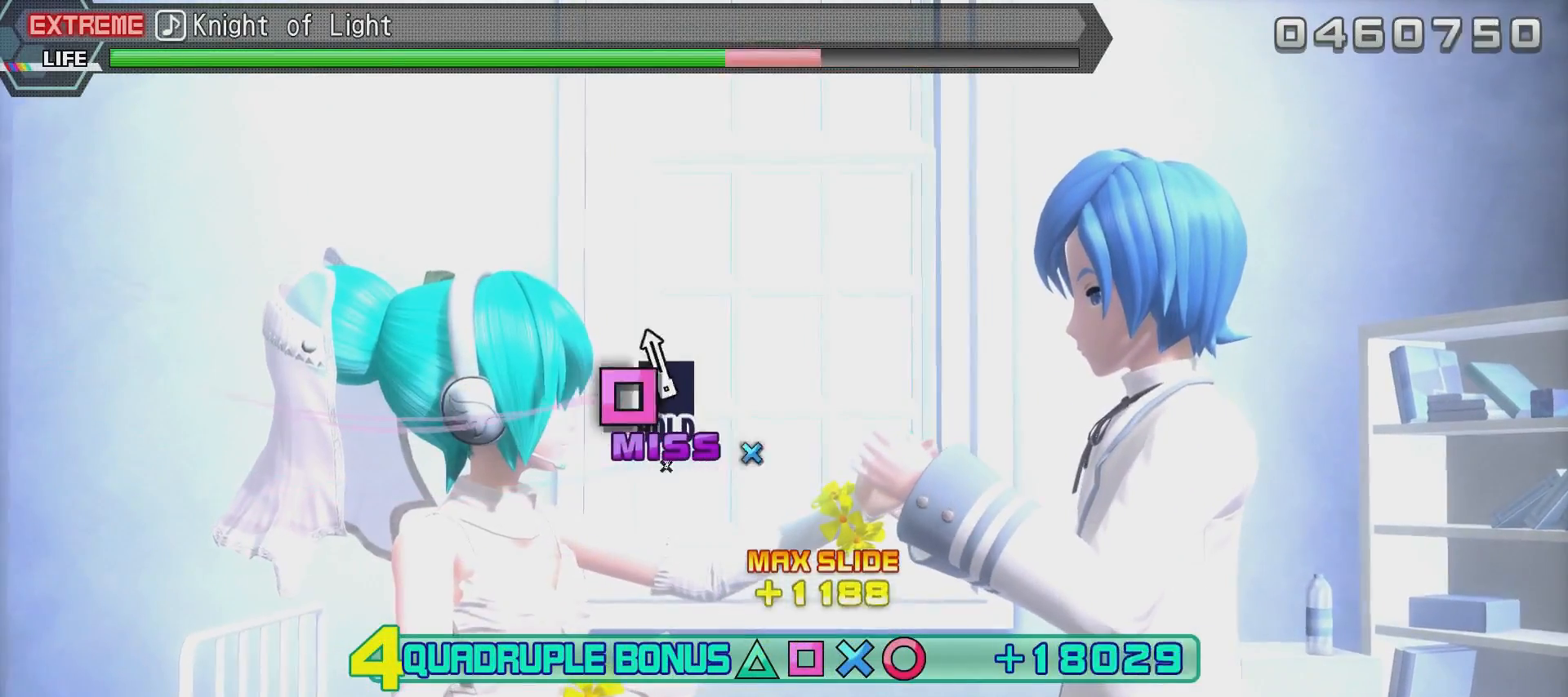
{"buttons": ["L2"], "left_stick": "center", "right_stick": "center", "events": []}
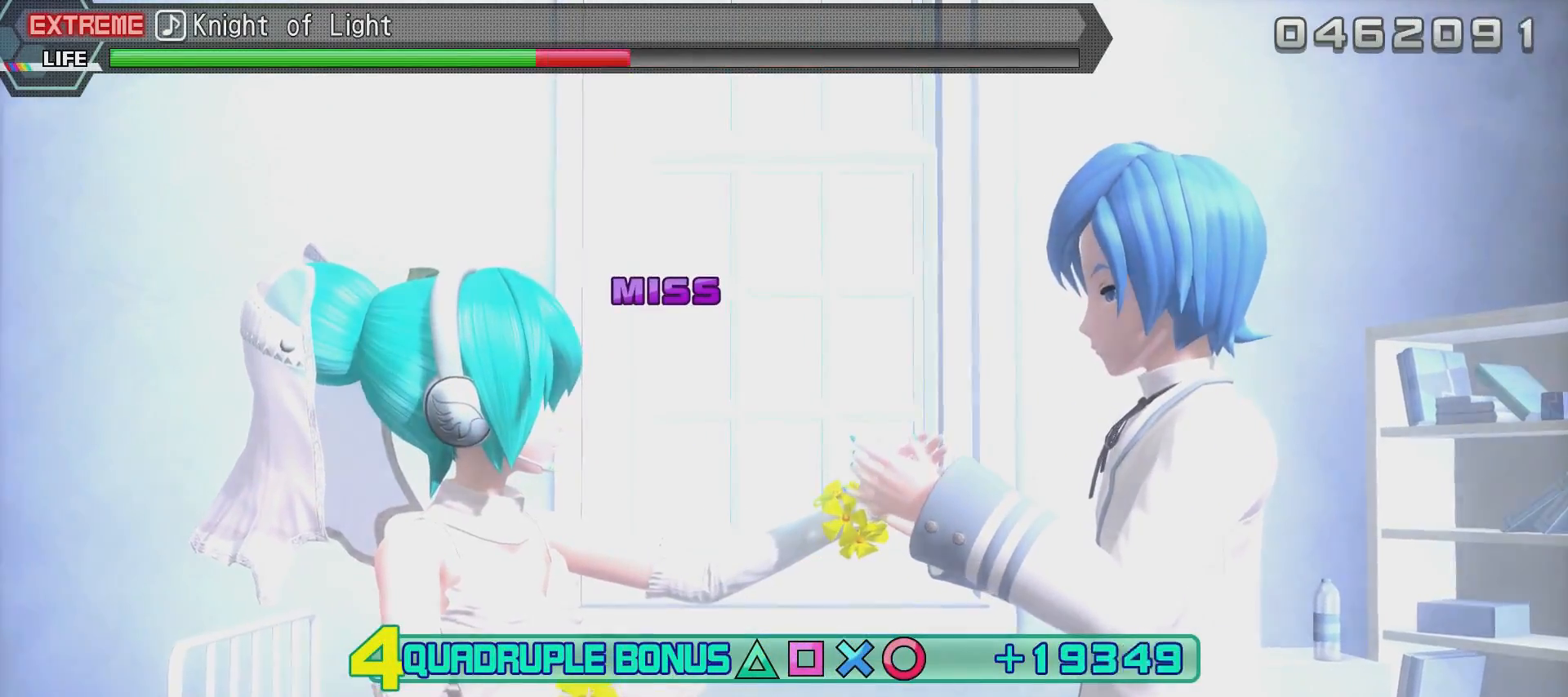
{"buttons": ["L2"], "left_stick": "center", "right_stick": "center", "events": []}
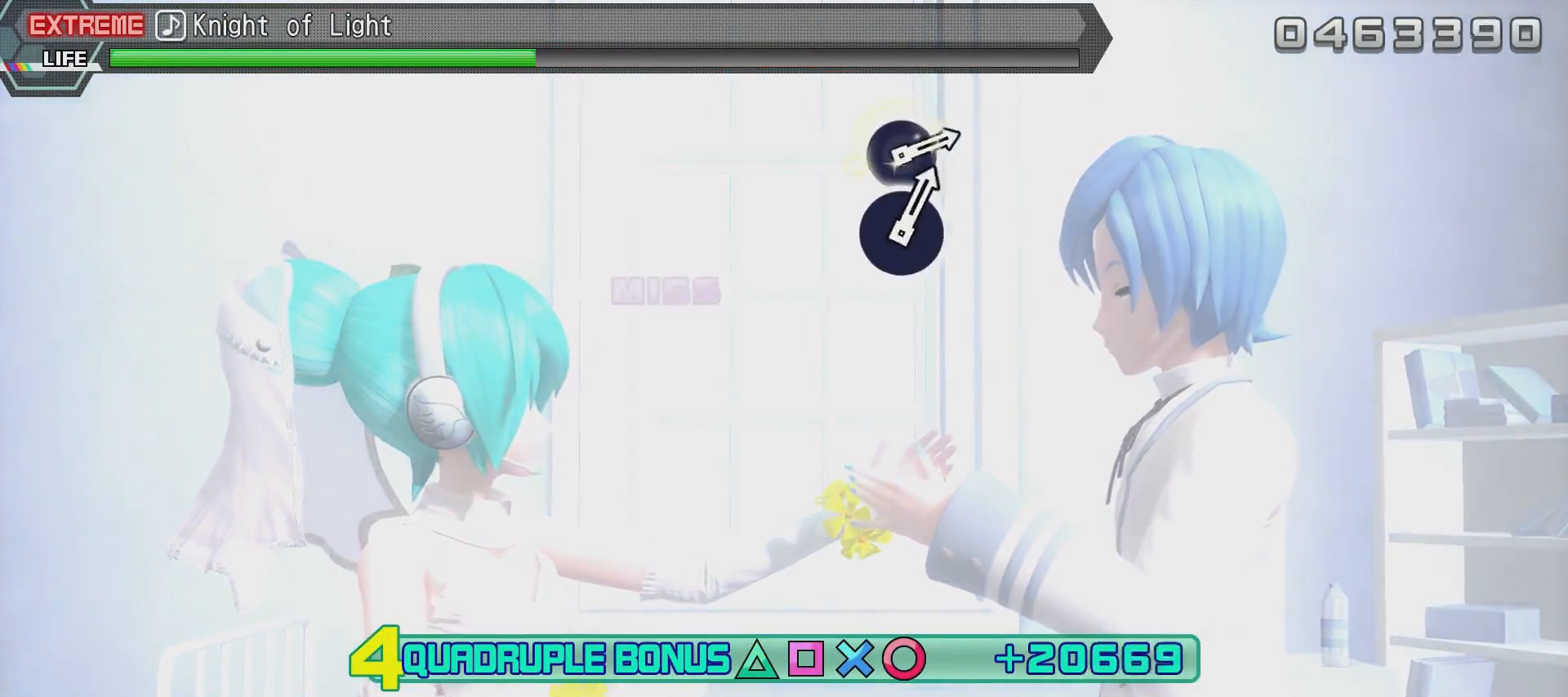
{"buttons": ["L2"], "left_stick": "center", "right_stick": "center", "events": []}
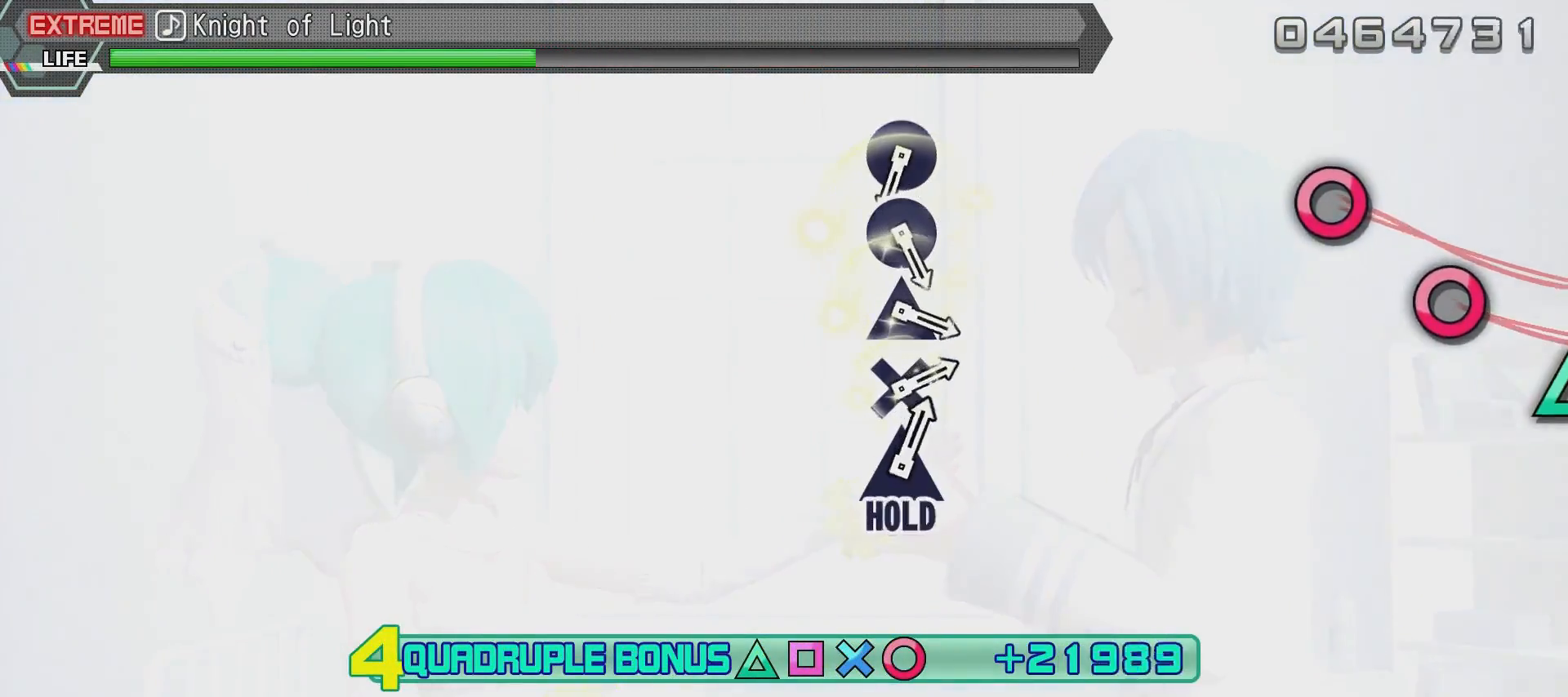
{"buttons": ["L2"], "left_stick": "center", "right_stick": "center", "events": []}
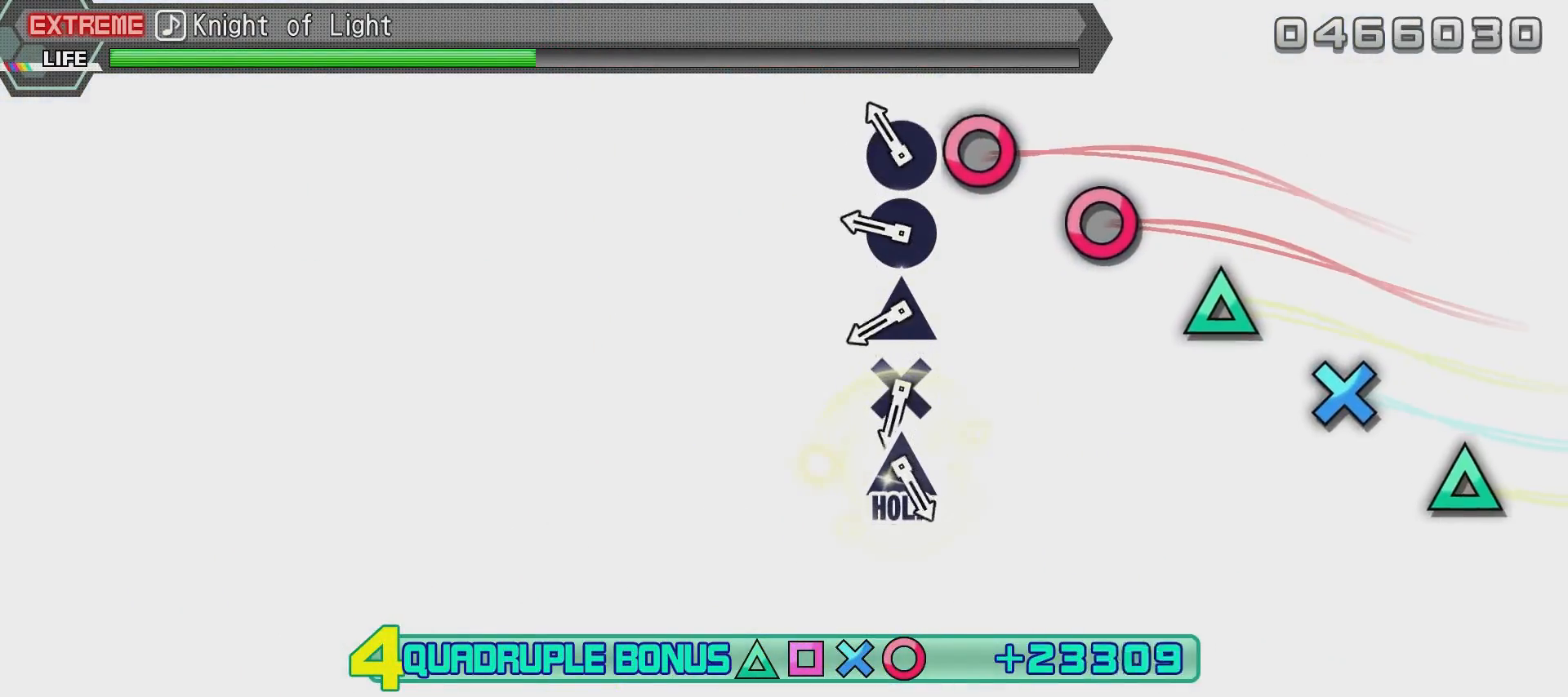
{"buttons": ["TRIANGLE", "L2"], "left_stick": "center", "right_stick": "center", "events": [[117, "CIRCLE", "down"], [217, "CIRCLE", "up"], [317, "CIRCLE", "down"], [418, "CIRCLE", "up"], [468, "TRIANGLE", "down"]]}
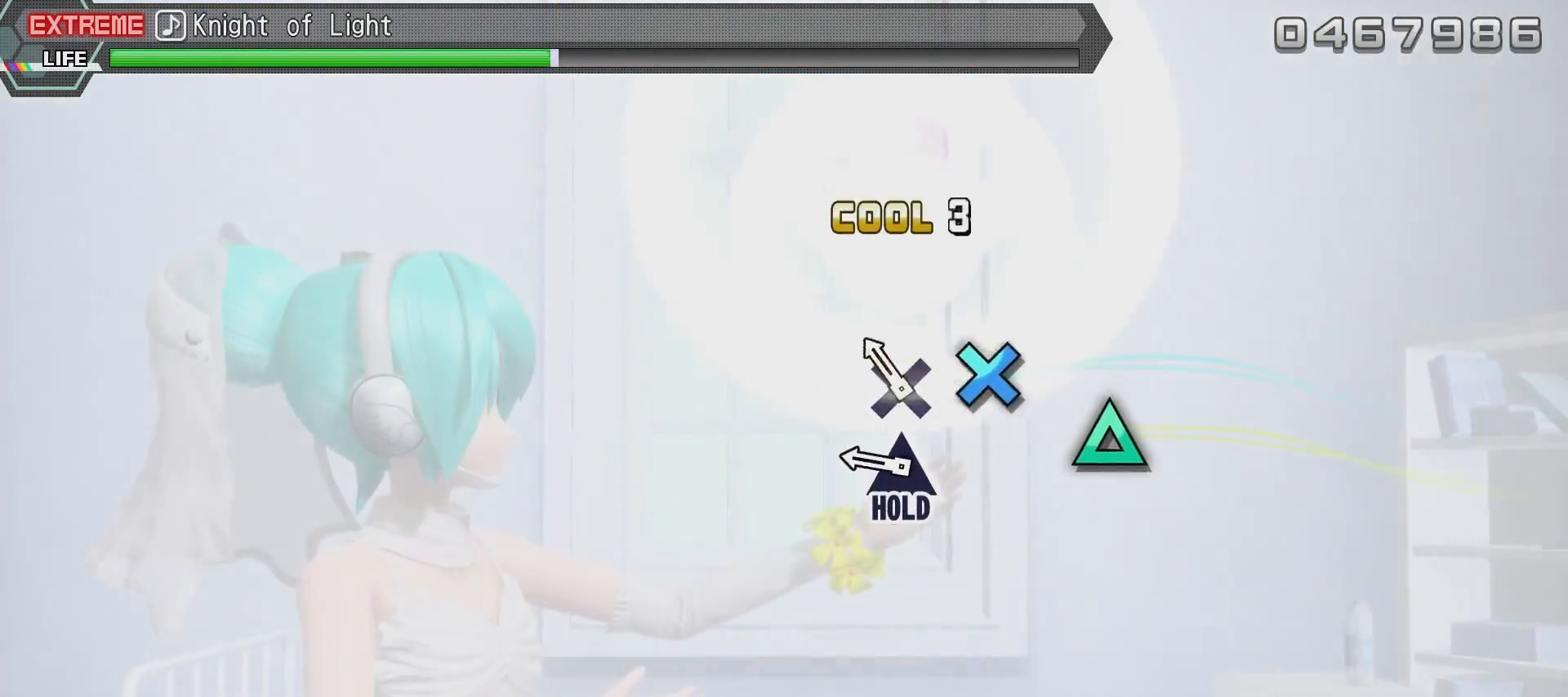
{"buttons": ["TRIANGLE", "L2"], "left_stick": "center", "right_stick": "center", "events": [[67, "TRIANGLE", "up"], [167, "CROSS", "down"], [217, "CROSS", "up"], [317, "TRIANGLE", "down"]]}
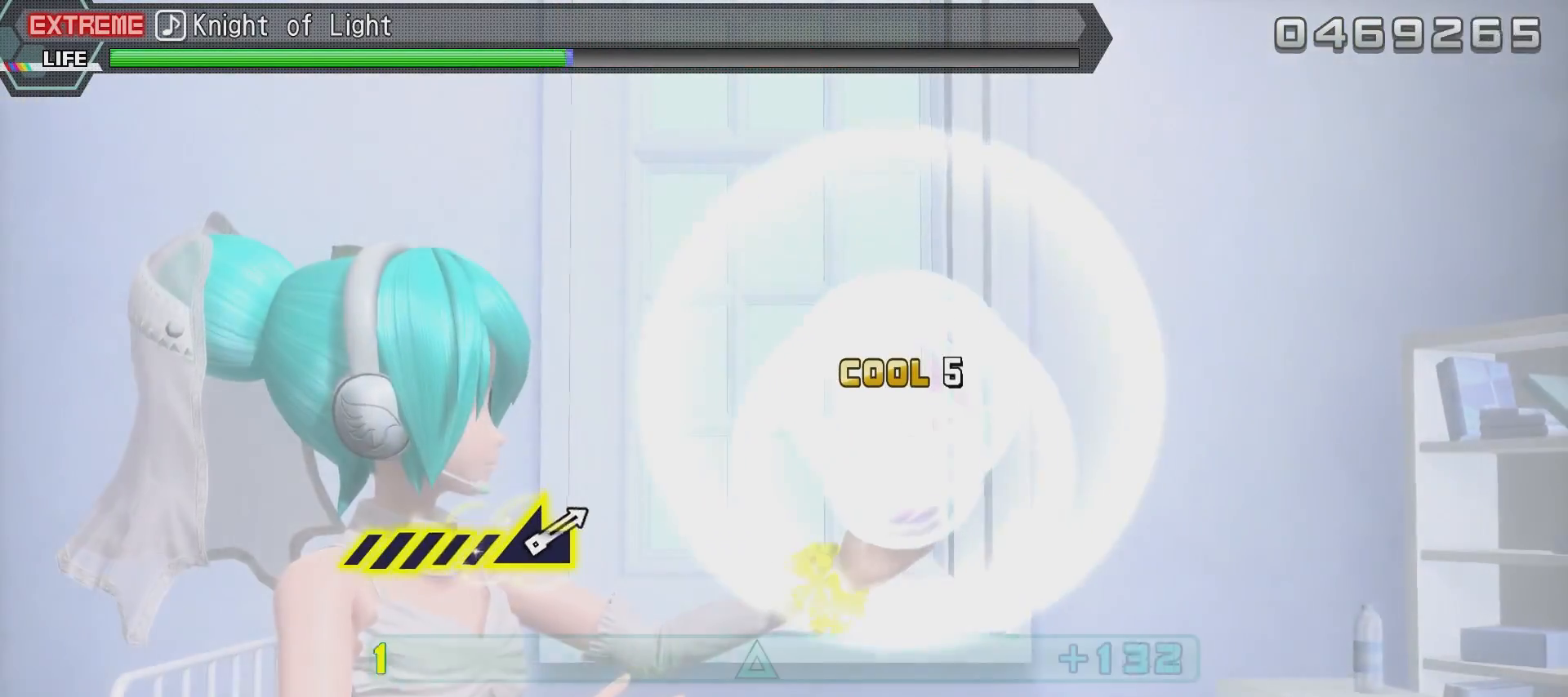
{"buttons": ["R2"], "left_stick": "center", "right_stick": "center", "events": [[34, "L2", "up"], [134, "R2", "down"], [234, "TRIANGLE", "up"]]}
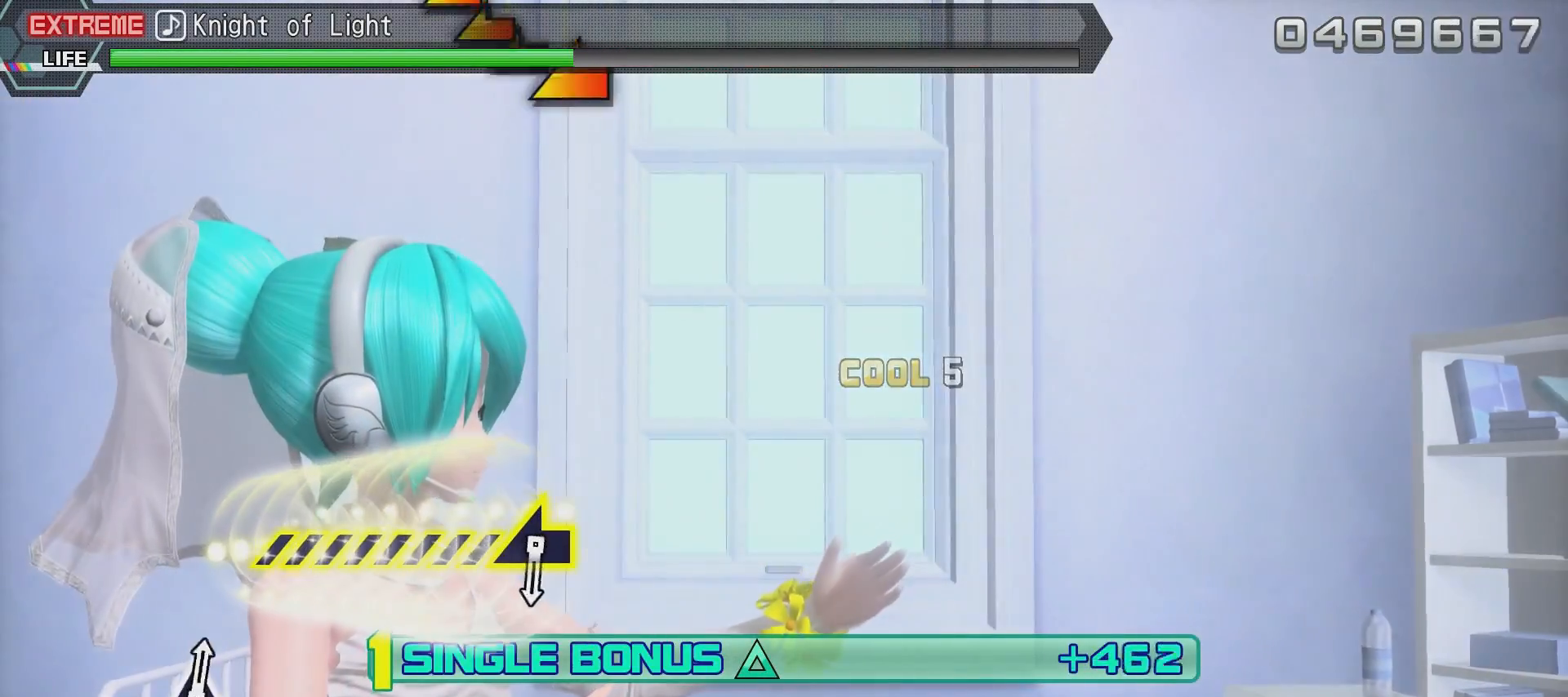
{"buttons": ["R2"], "left_stick": "center", "right_stick": "center", "events": []}
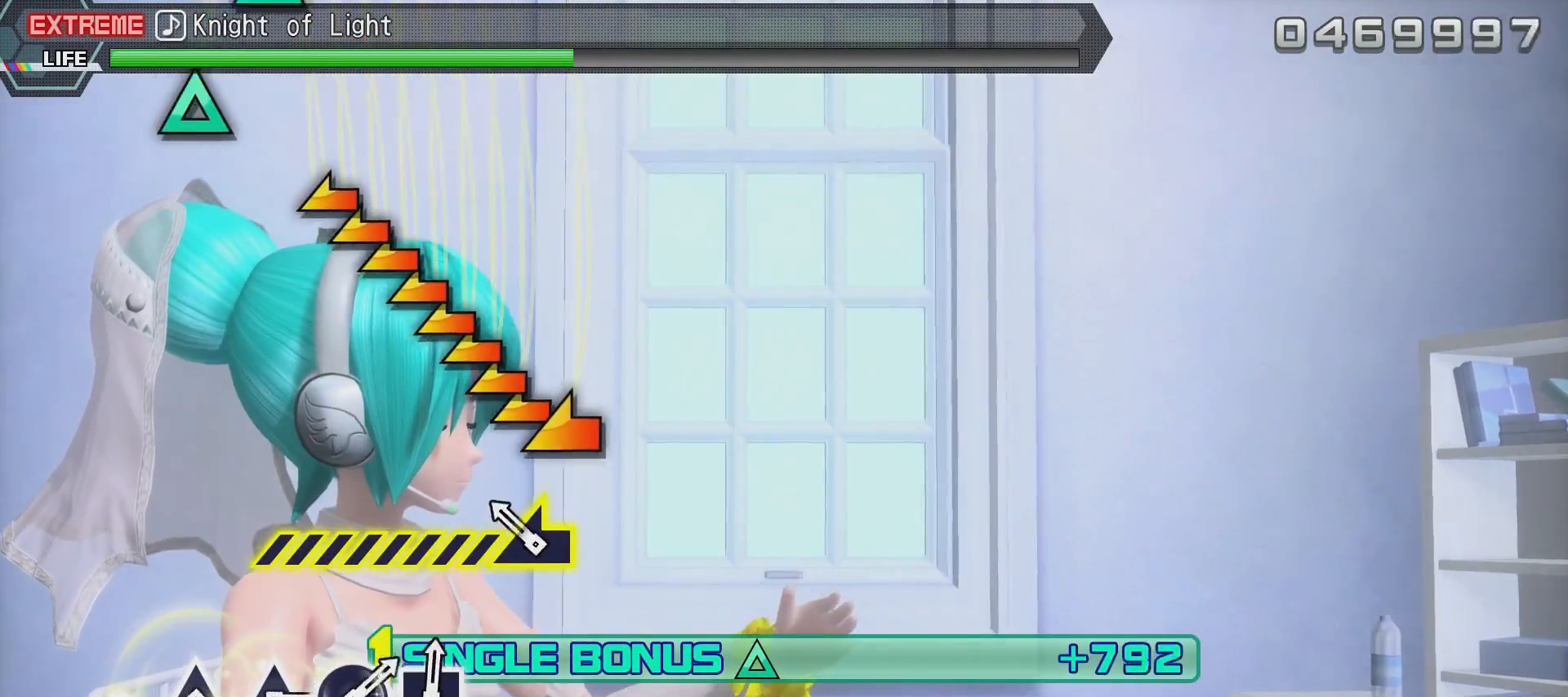
{"buttons": ["R2"], "left_stick": "center", "right_stick": "left", "events": [[184, "right_stick", "left"]]}
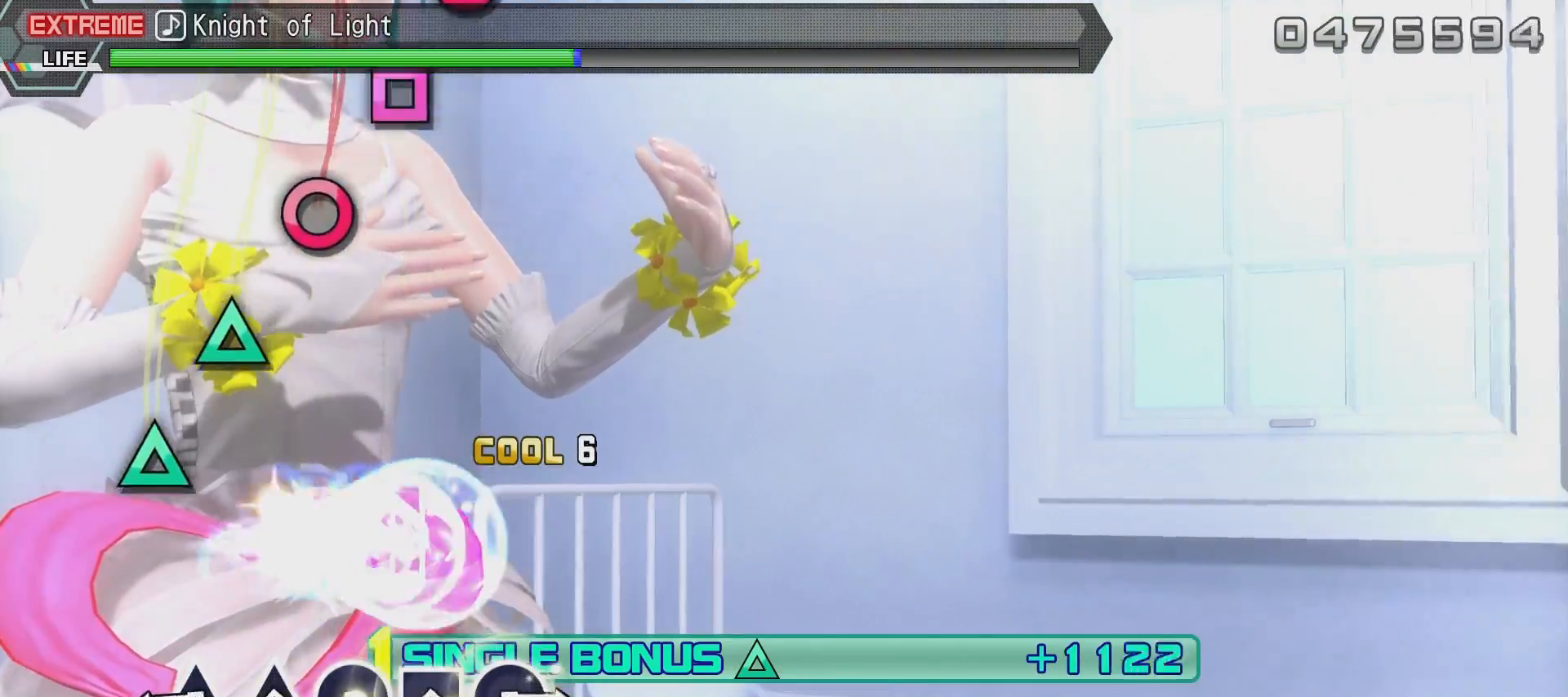
{"buttons": ["SQUARE", "R2"], "left_stick": "center", "right_stick": "center", "events": [[83, "right_stick", "center"], [500, "SQUARE", "down"]]}
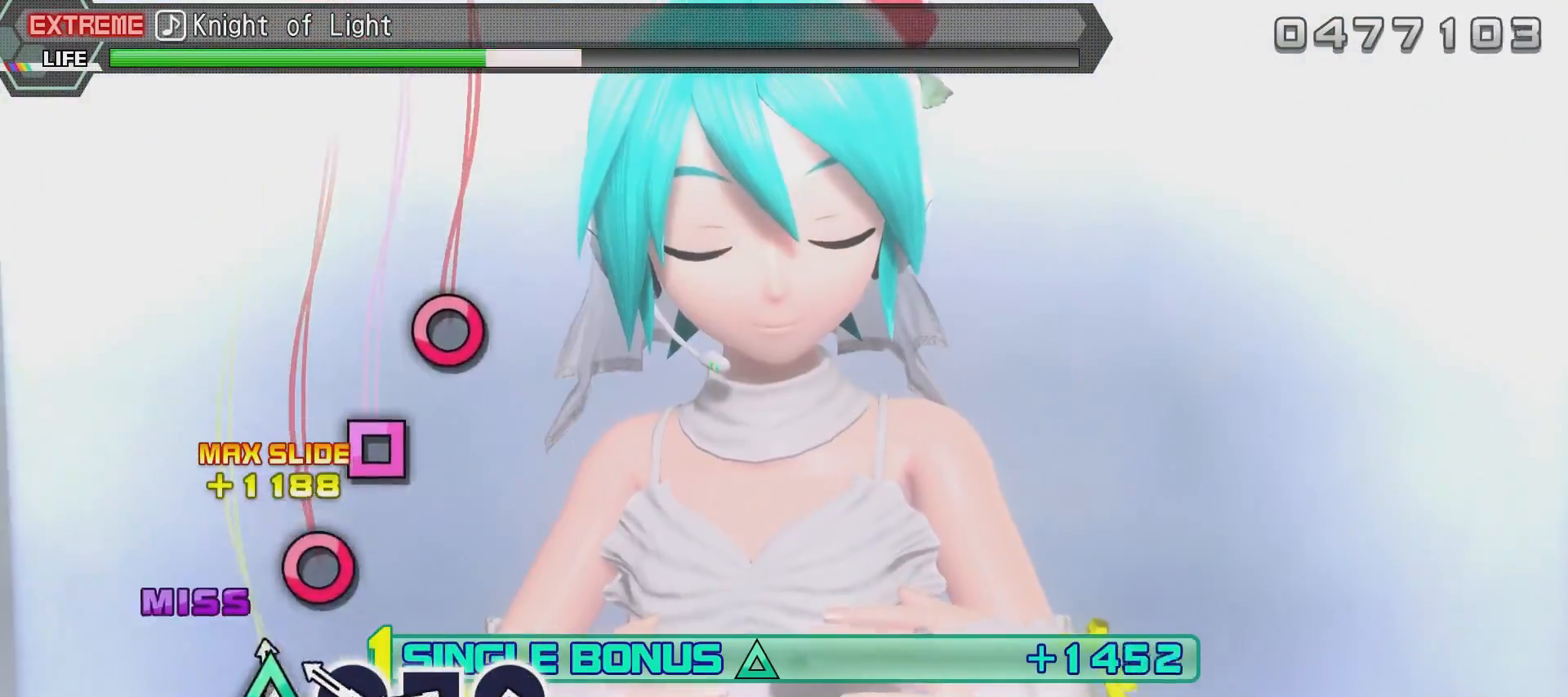
{"buttons": ["CIRCLE", "R2"], "left_stick": "center", "right_stick": "center", "events": [[101, "SQUARE", "up"], [201, "SQUARE", "down"], [301, "SQUARE", "up"], [351, "SQUARE", "down"], [451, "SQUARE", "up"], [501, "CIRCLE", "down"]]}
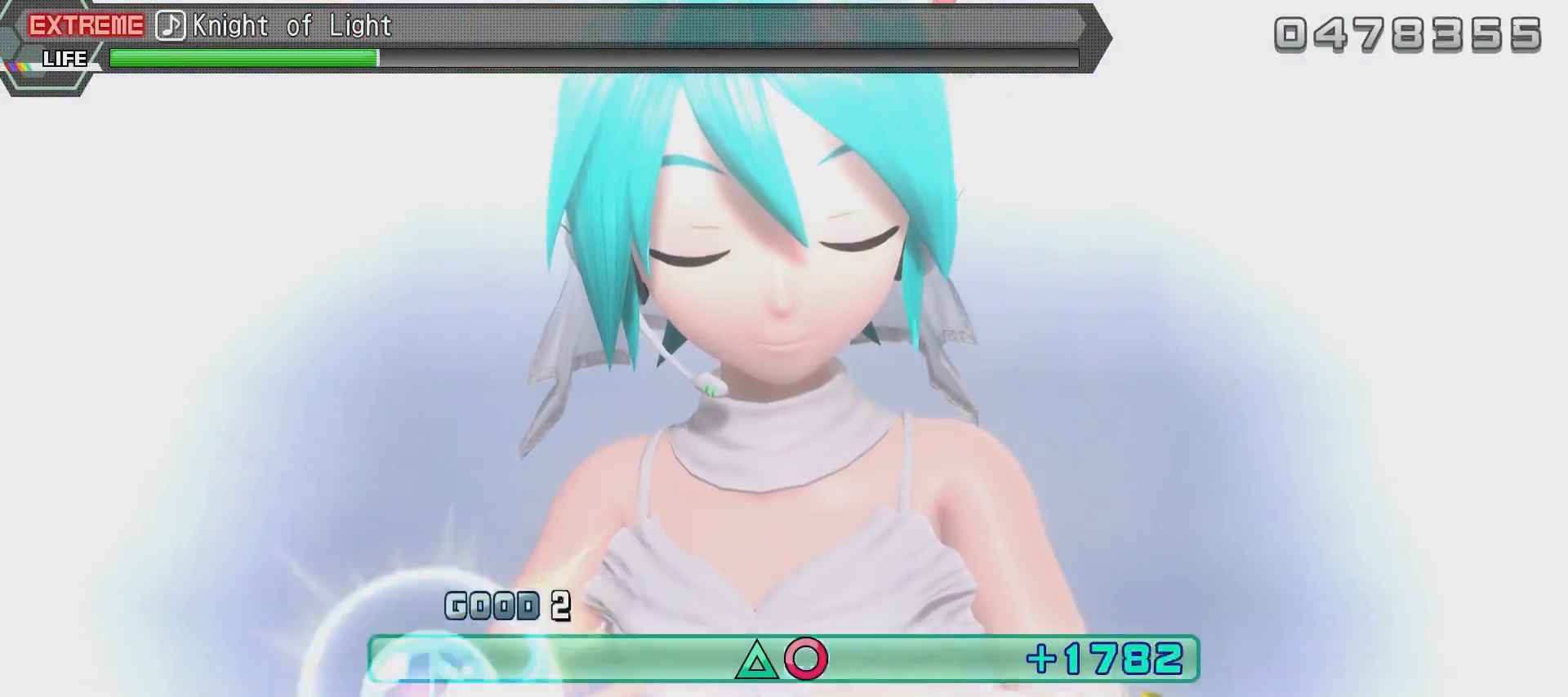
{"buttons": ["CIRCLE", "L2", "R2"], "left_stick": "center", "right_stick": "center", "events": [[450, "L2", "down"]]}
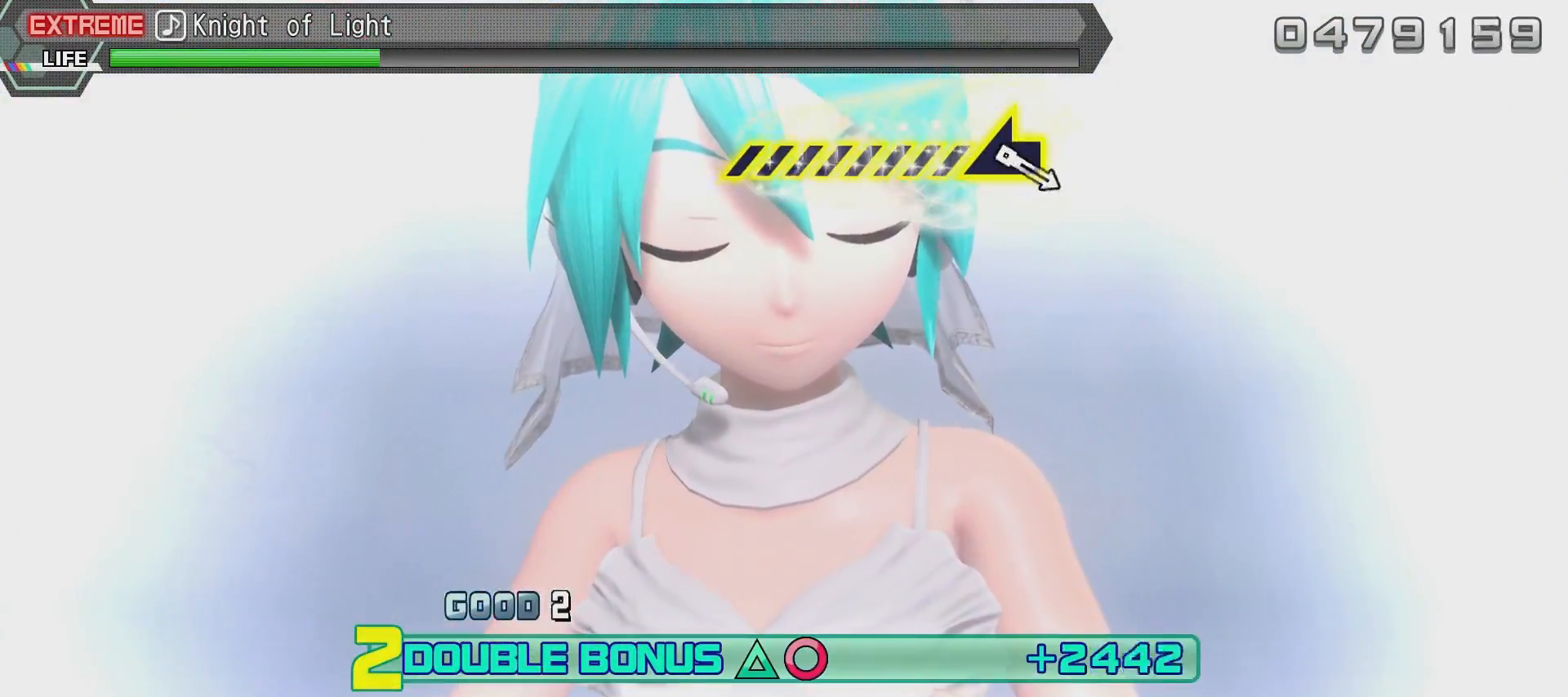
{"buttons": ["L2"], "left_stick": "center", "right_stick": "center", "events": [[151, "CIRCLE", "up"], [201, "R2", "up"]]}
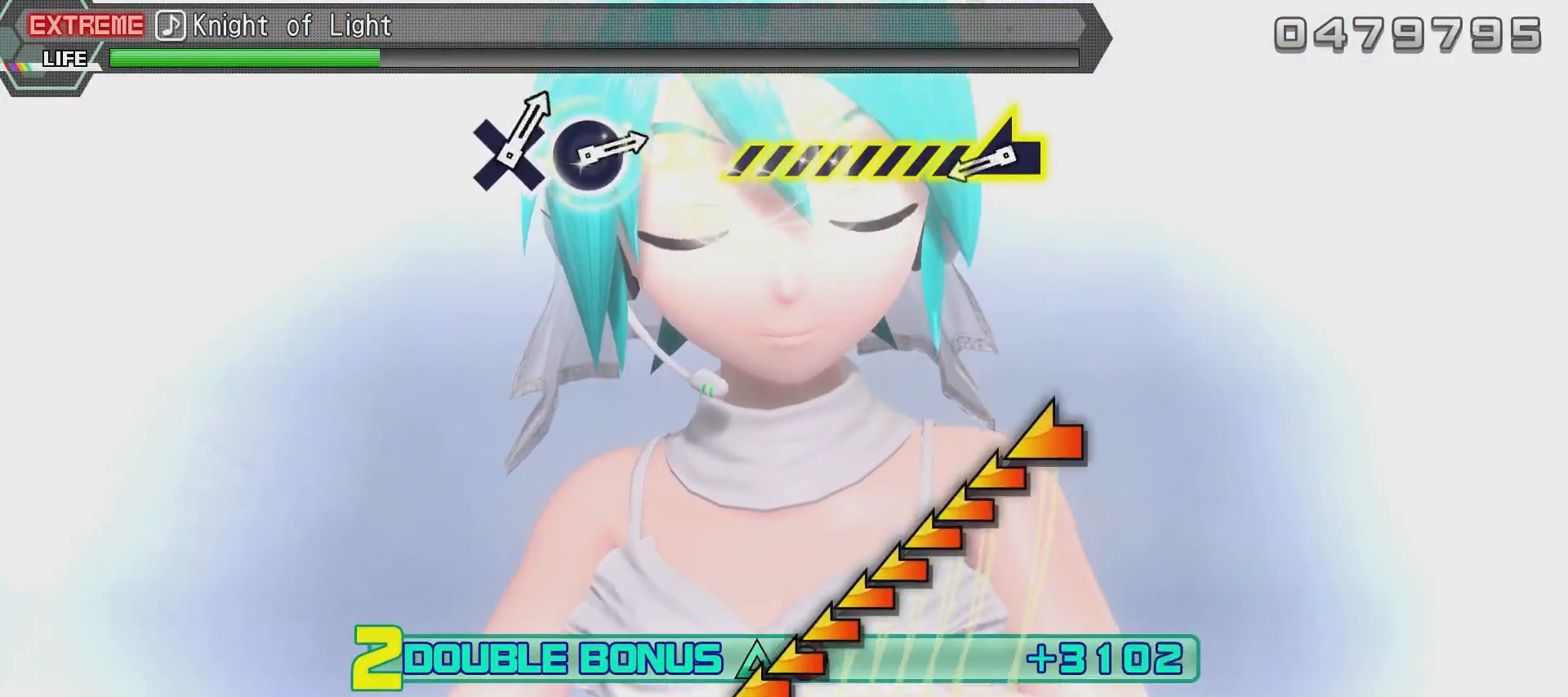
{"buttons": ["L2"], "left_stick": "center", "right_stick": "left", "events": [[417, "right_stick", "left"]]}
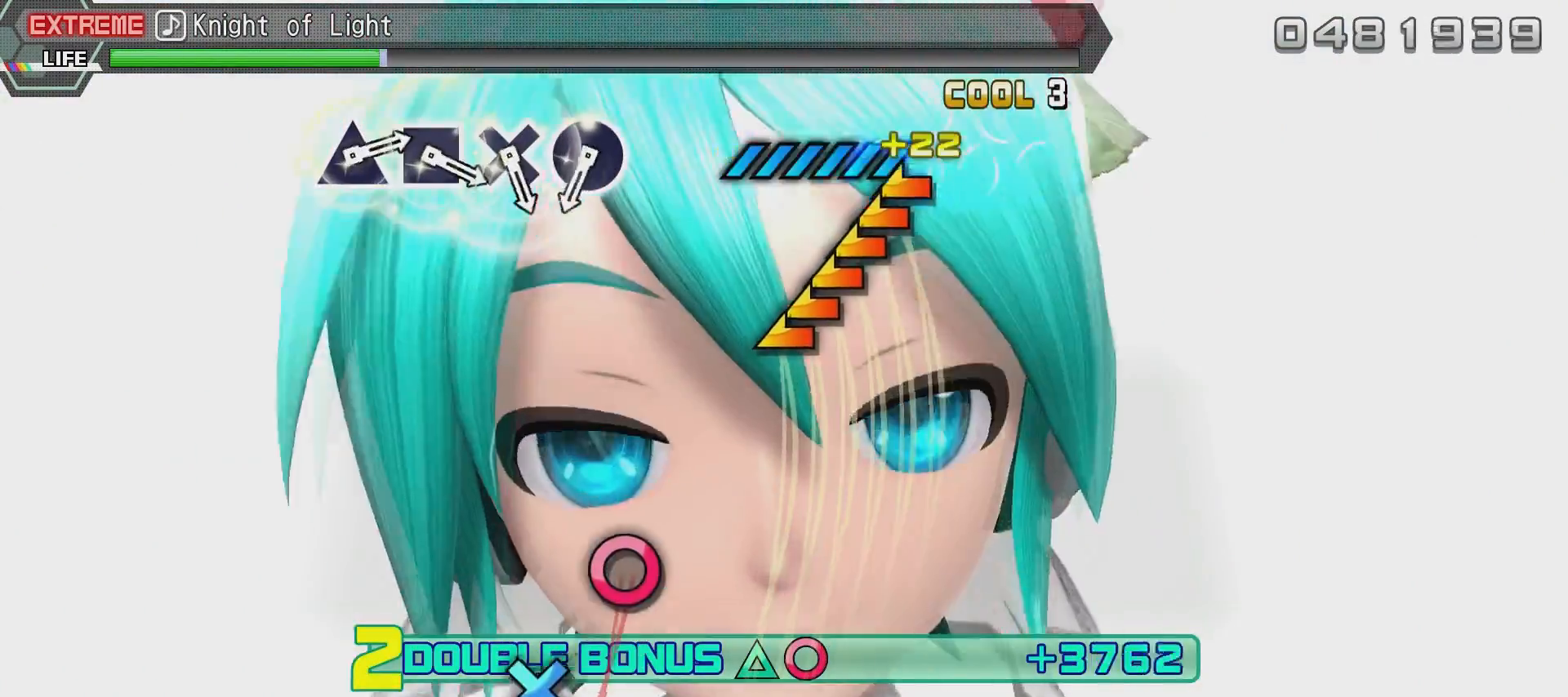
{"buttons": ["L2"], "left_stick": "center", "right_stick": "center", "events": [[317, "right_stick", "center"]]}
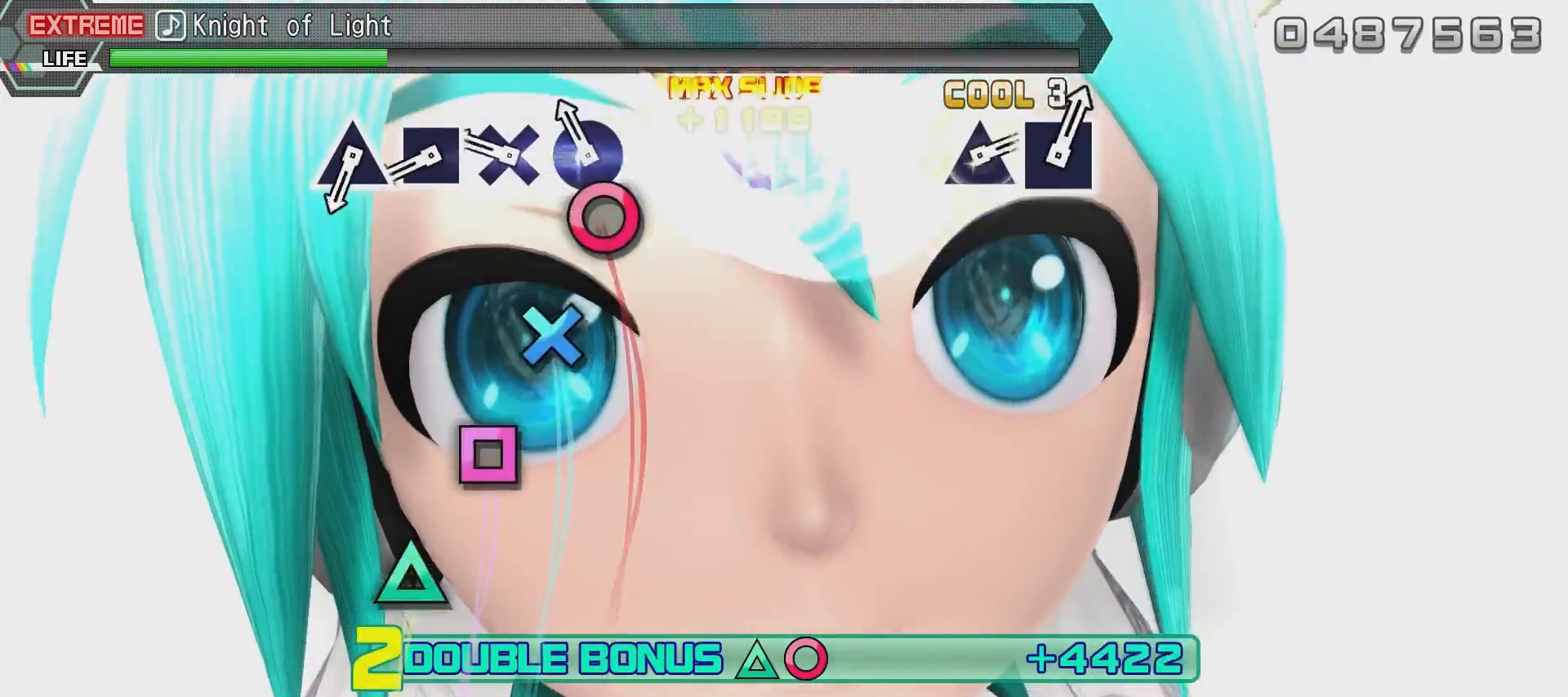
{"buttons": ["CROSS", "L2"], "left_stick": "center", "right_stick": "center", "events": [[117, "SQUARE", "down"], [217, "SQUARE", "up"], [317, "SQUARE", "down"], [367, "SQUARE", "up"], [467, "CROSS", "down"]]}
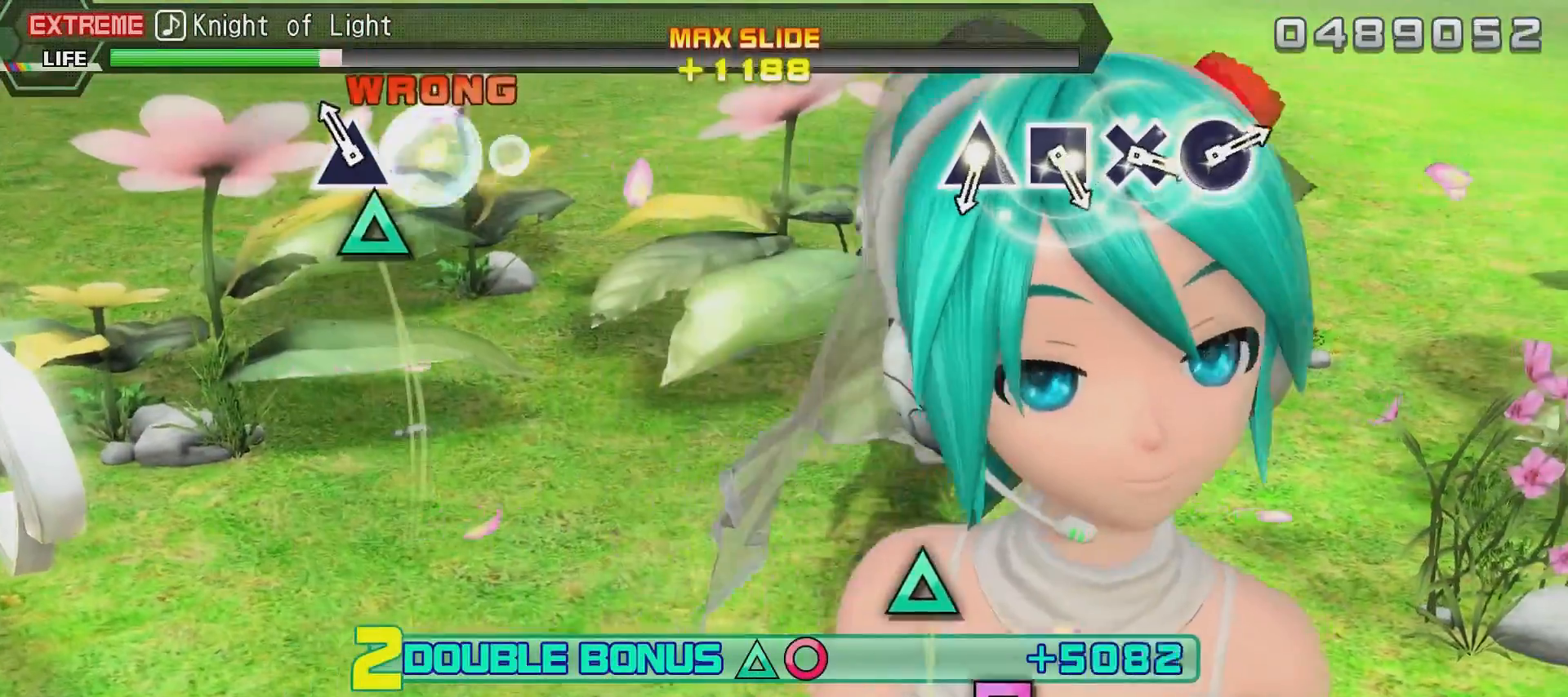
{"buttons": ["L2"], "left_stick": "center", "right_stick": "center", "events": [[84, "CROSS", "up"], [134, "SQUARE", "down"], [234, "SQUARE", "up"]]}
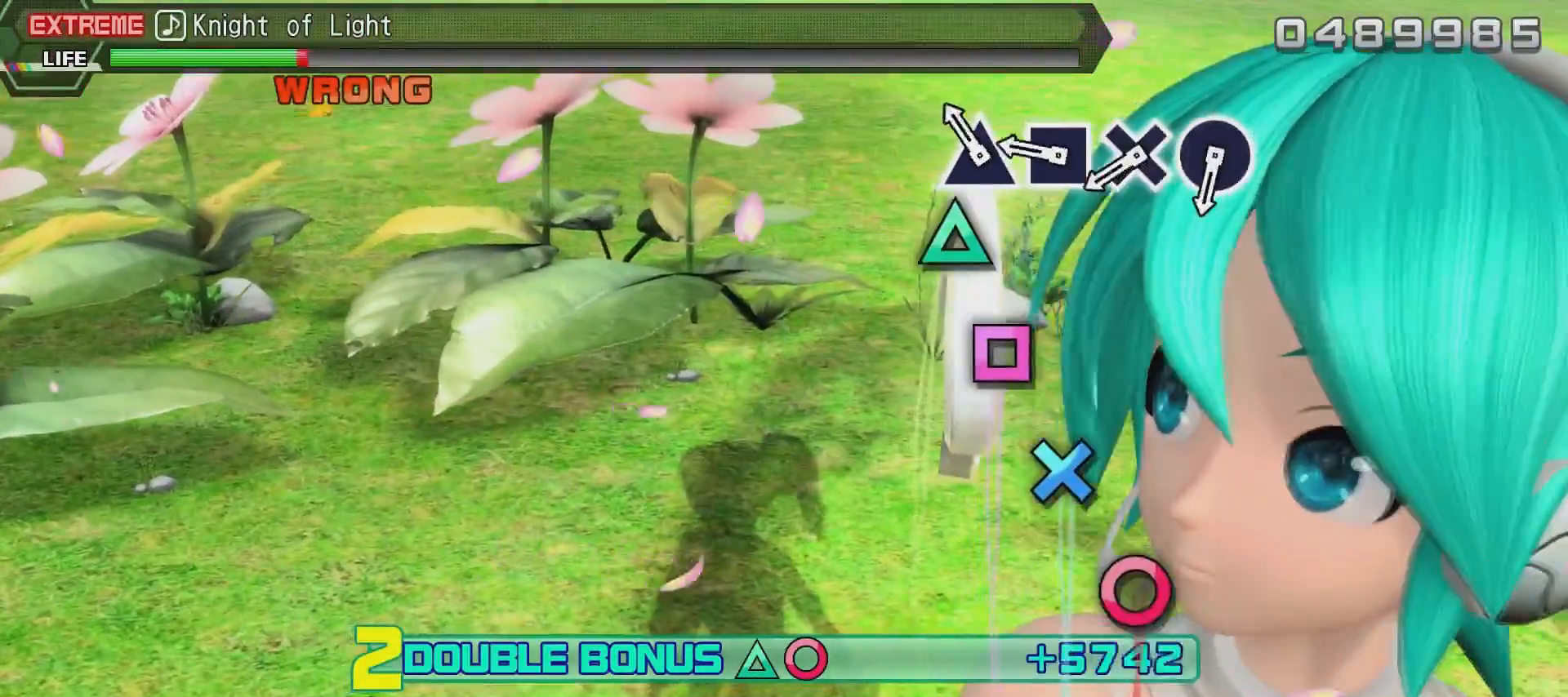
{"buttons": ["CROSS", "L2"], "left_stick": "center", "right_stick": "center", "events": [[183, "SQUARE", "down"], [284, "SQUARE", "up"], [334, "SQUARE", "down"], [434, "SQUARE", "up"], [484, "CROSS", "down"]]}
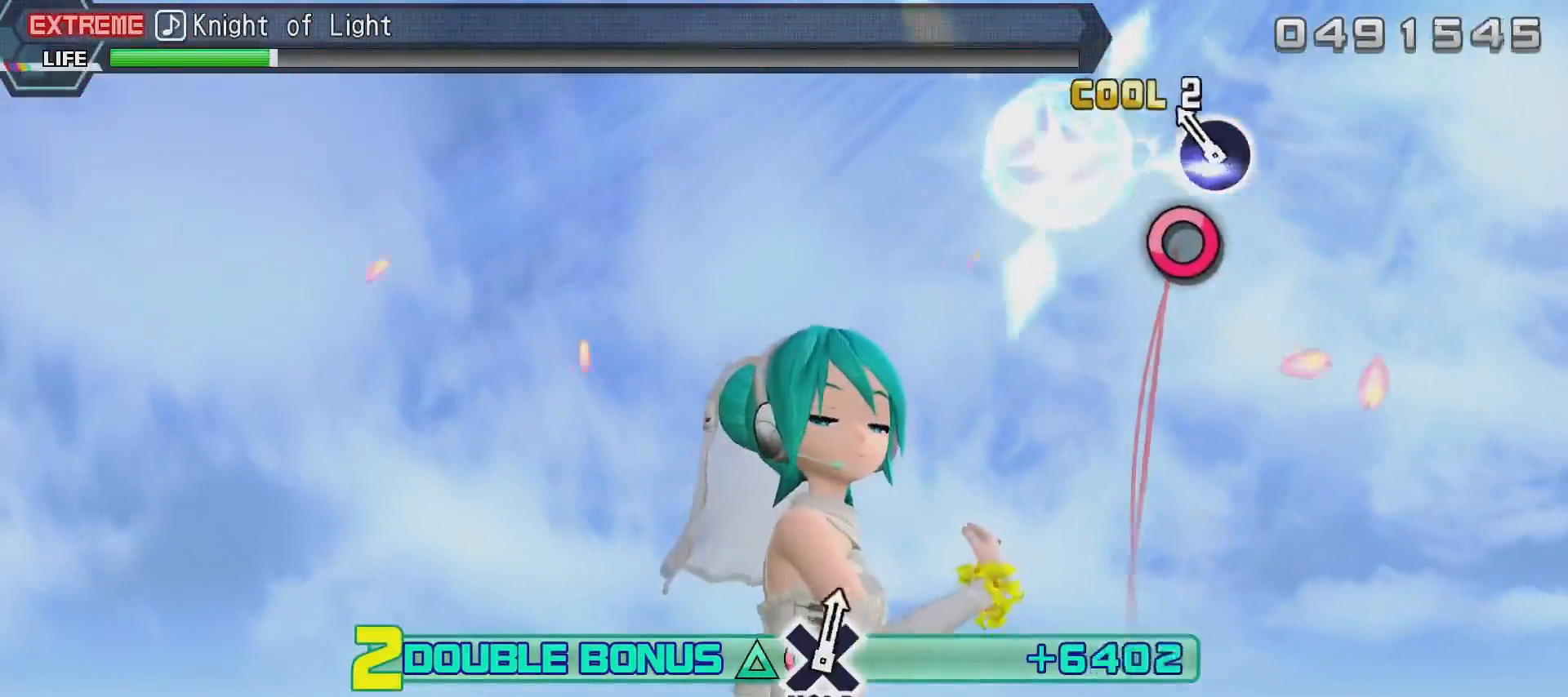
{"buttons": ["L2"], "left_stick": "center", "right_stick": "center", "events": [[84, "CROSS", "up"], [234, "CIRCLE", "down"], [384, "CIRCLE", "up"]]}
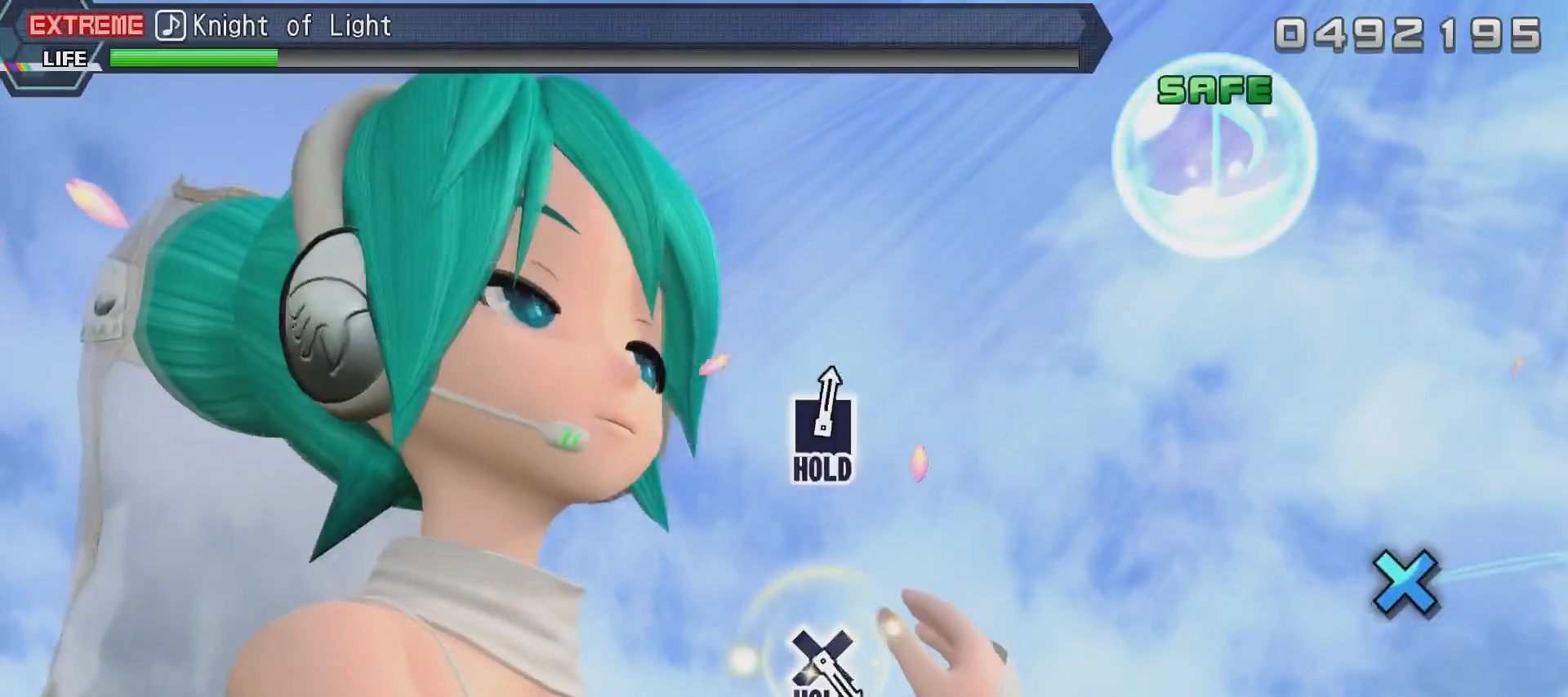
{"buttons": ["L2"], "left_stick": "center", "right_stick": "center", "events": []}
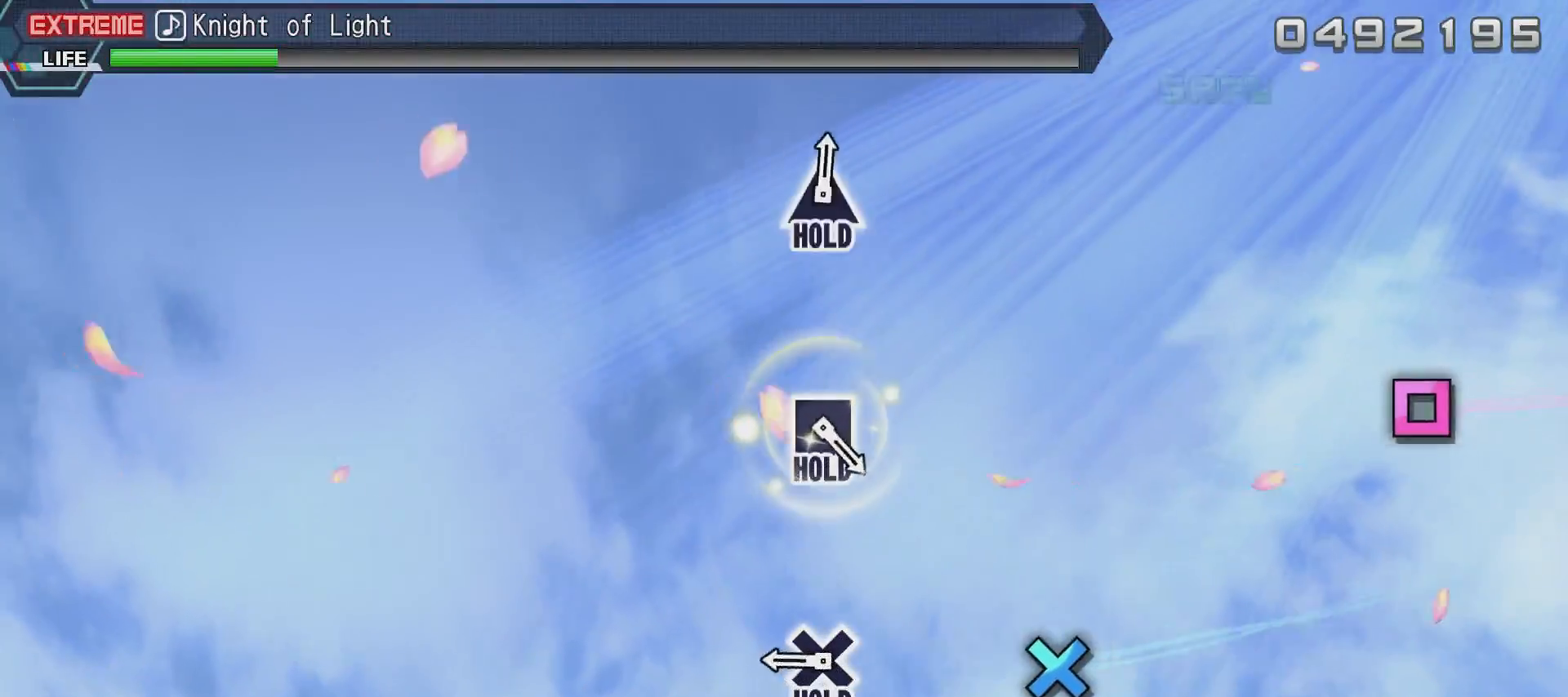
{"buttons": ["CROSS"], "left_stick": "center", "right_stick": "center", "events": [[351, "CROSS", "down"], [451, "L2", "up"]]}
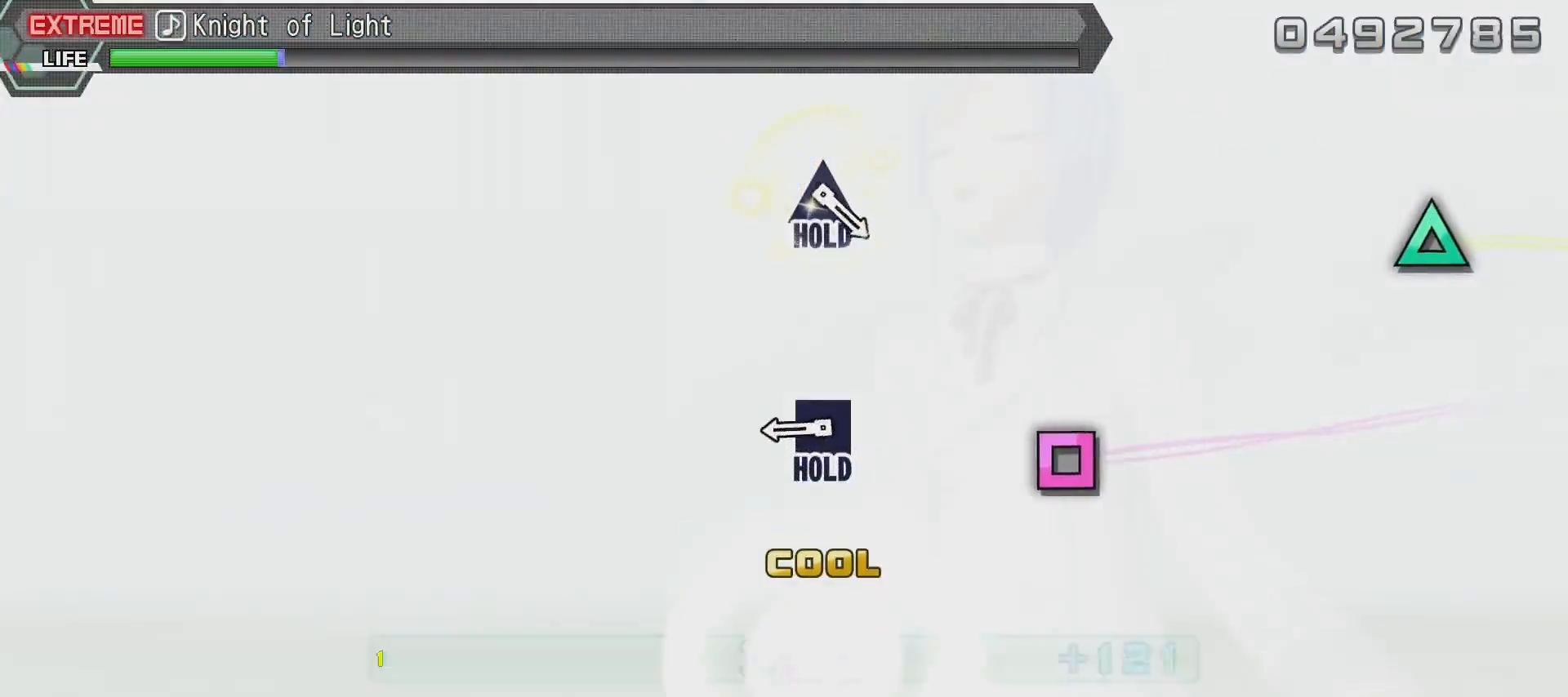
{"buttons": ["CROSS", "DPAD_LEFT"], "left_stick": "center", "right_stick": "center", "events": [[350, "DPAD_LEFT", "down"]]}
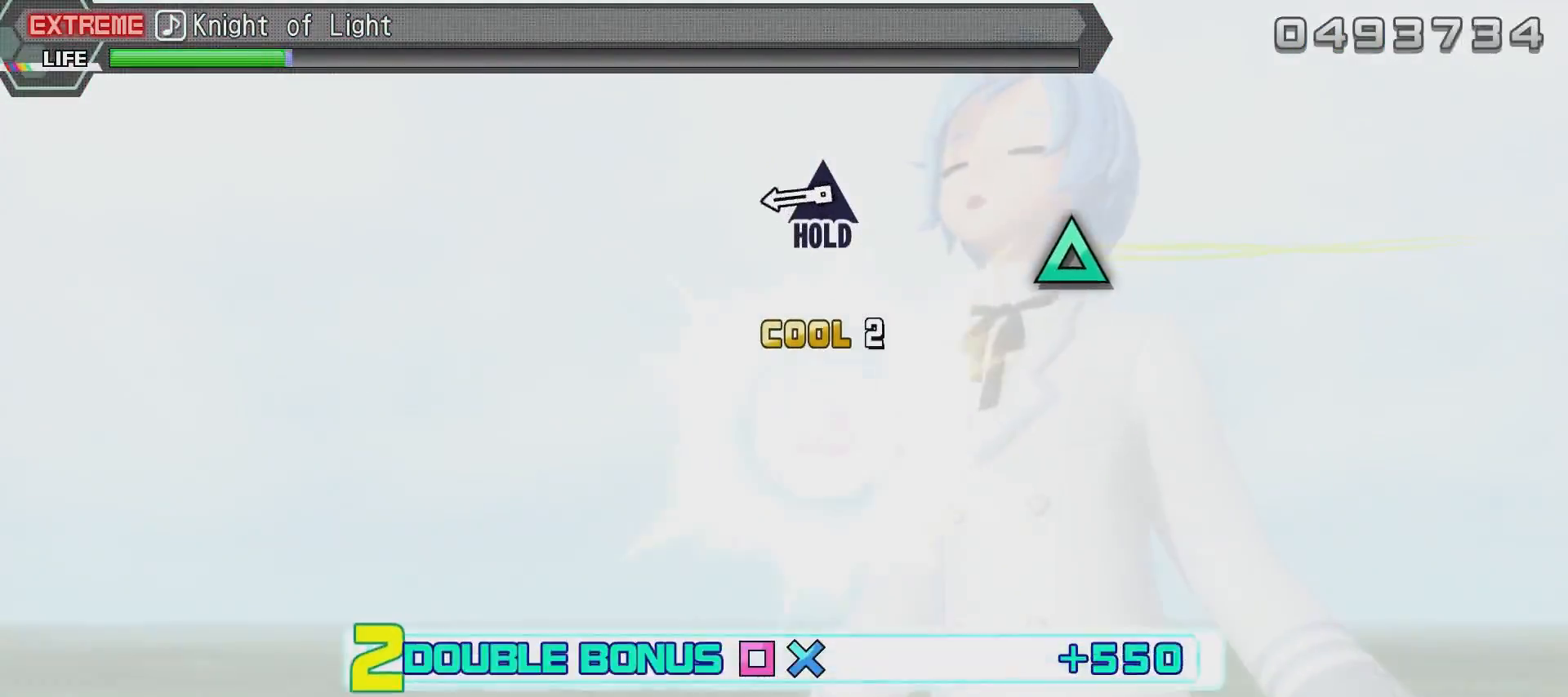
{"buttons": ["CROSS", "TRIANGLE", "DPAD_LEFT"], "left_stick": "center", "right_stick": "center", "events": [[351, "TRIANGLE", "down"]]}
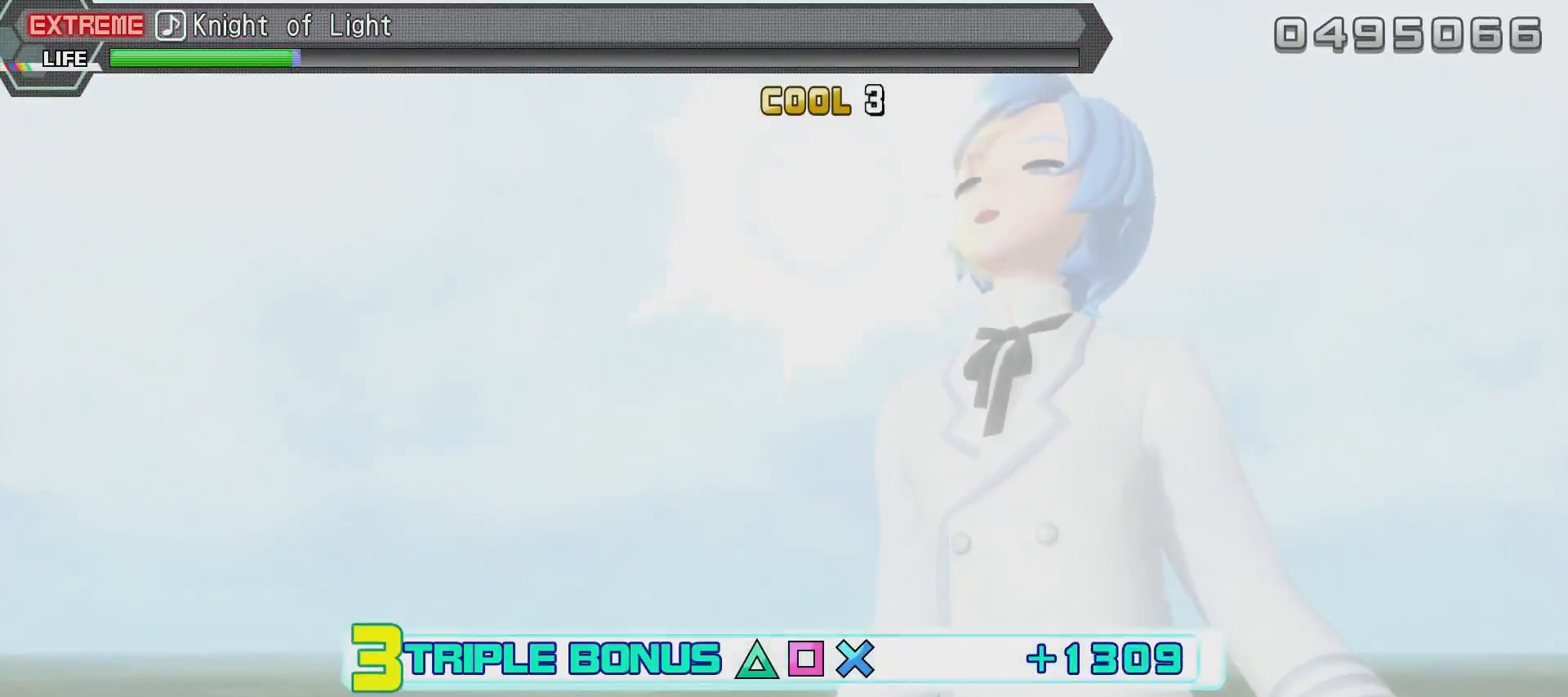
{"buttons": ["CROSS", "TRIANGLE", "R2"], "left_stick": "center", "right_stick": "center", "events": [[267, "R2", "down"], [467, "DPAD_LEFT", "up"]]}